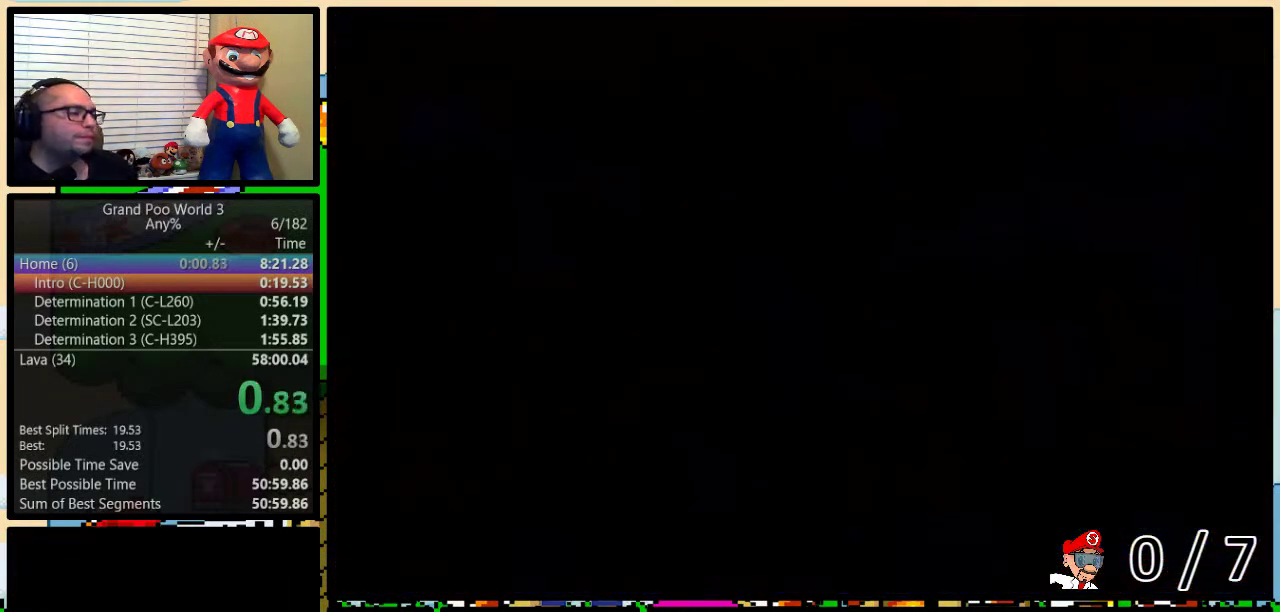
Gameplay with a controller (Nintendo layout); each line is a JSON object with the inputs held at the frame after it. "events" lists button and stick changes between this image and that frame as [ms after this image, input, new state], when the widget could be followed in between. Not read: L3 R3.
{"buttons": ["Y"], "events": [[267, "Y", "down"]]}
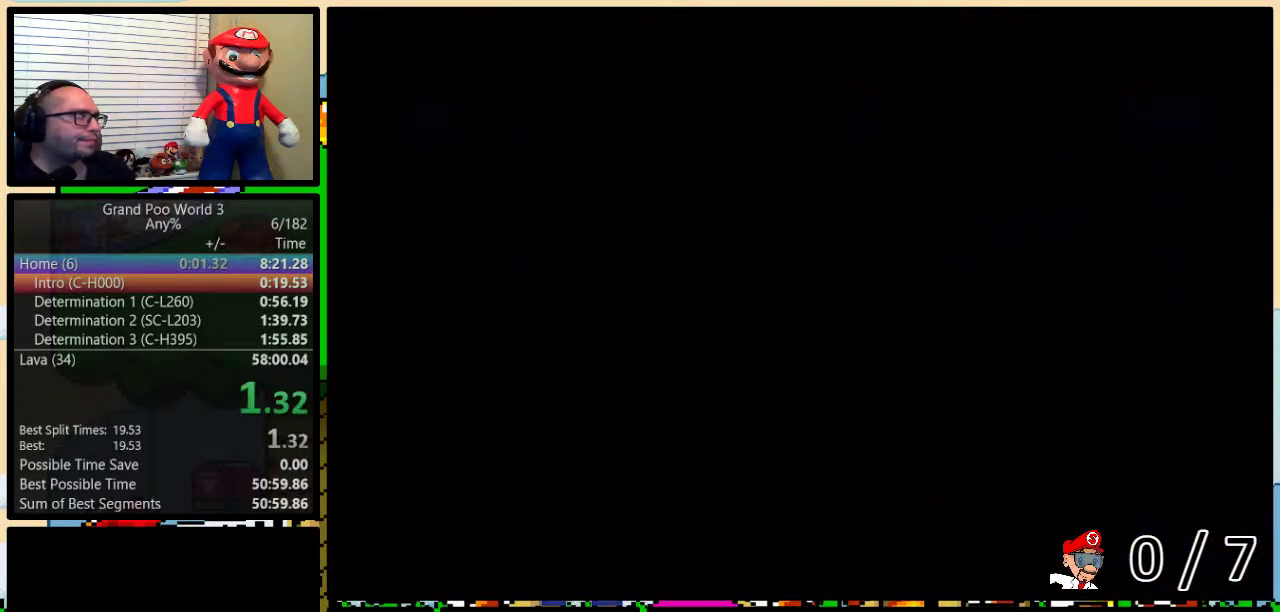
{"buttons": ["Y"], "events": []}
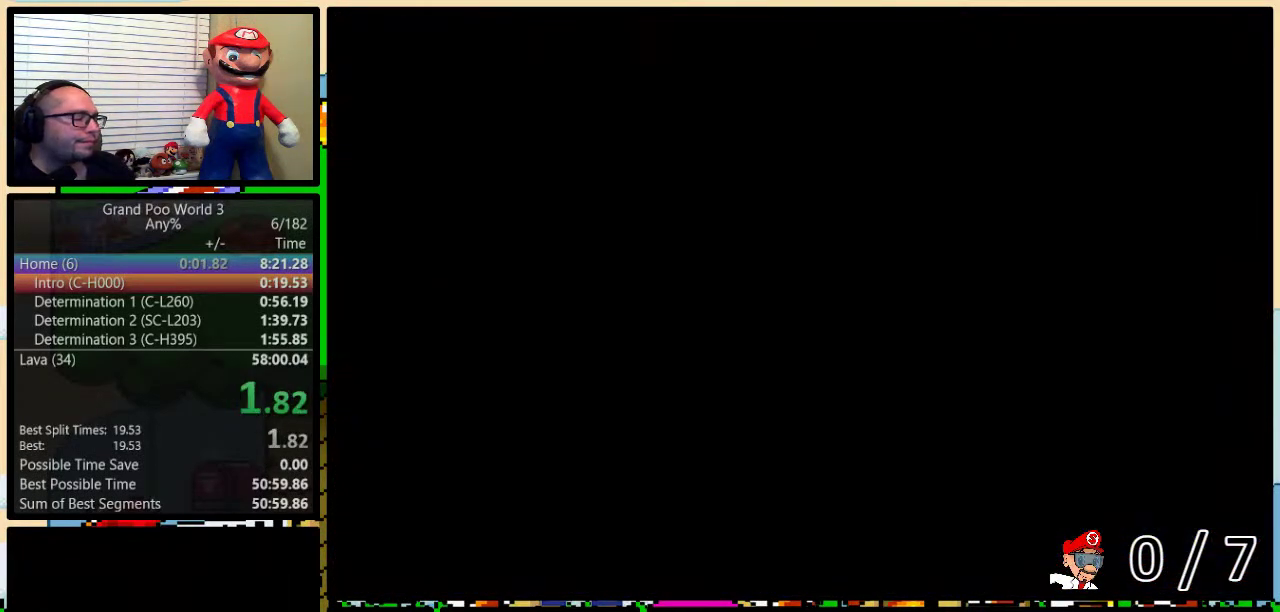
{"buttons": ["B", "Y", "DPAD_DOWN", "DPAD_RIGHT"], "events": [[83, "B", "down"], [317, "DPAD_RIGHT", "down"], [417, "DPAD_DOWN", "down"]]}
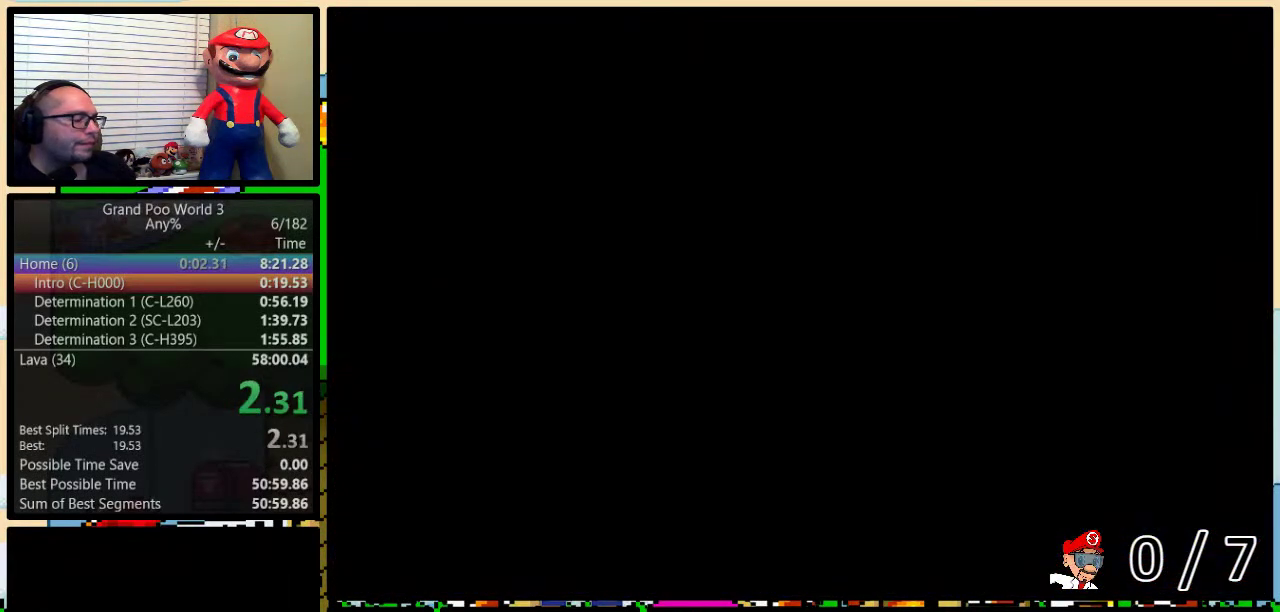
{"buttons": ["B", "Y", "DPAD_RIGHT"], "events": [[100, "DPAD_DOWN", "up"]]}
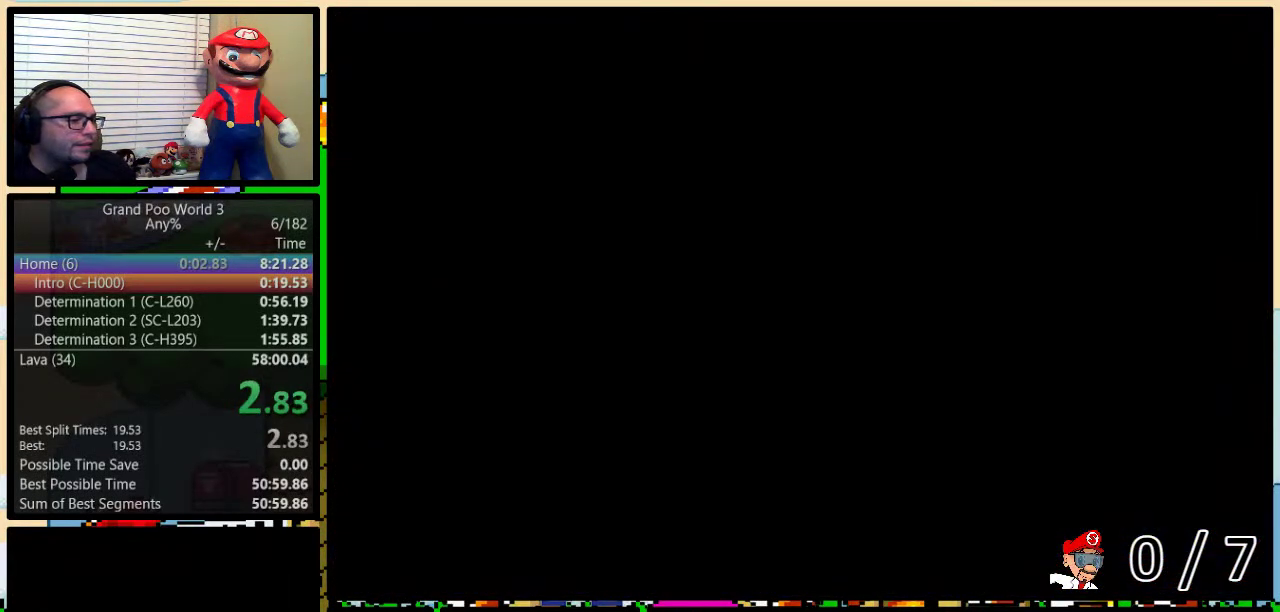
{"buttons": ["B", "Y", "DPAD_RIGHT"], "events": []}
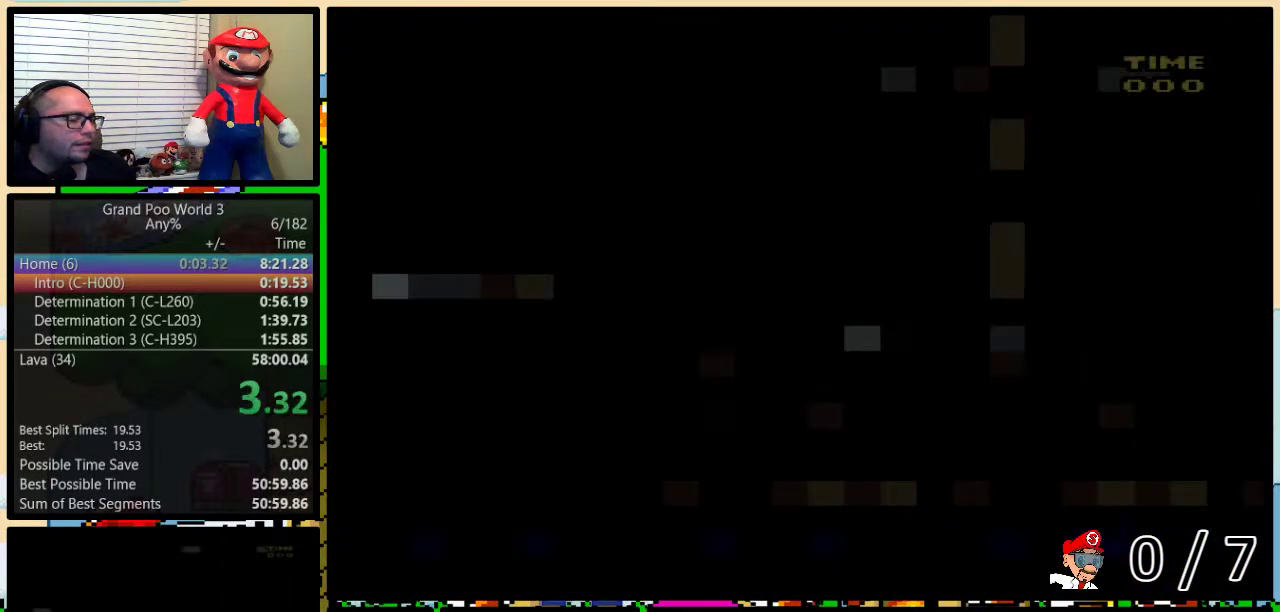
{"buttons": ["B", "Y", "DPAD_RIGHT"], "events": []}
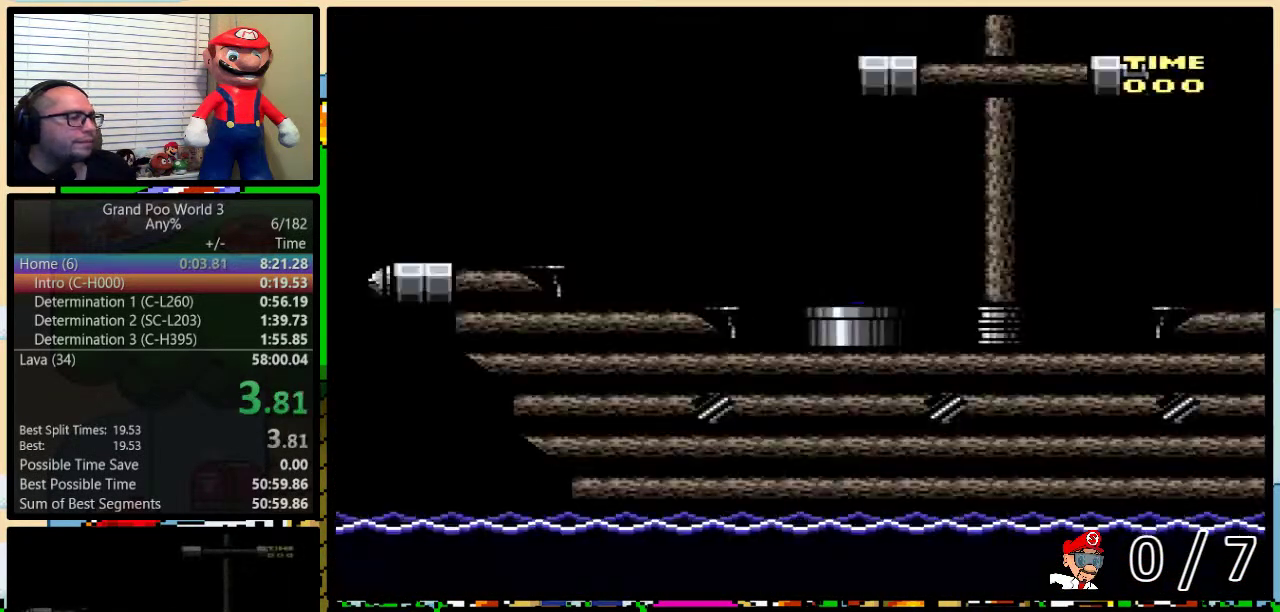
{"buttons": ["B", "Y", "DPAD_RIGHT"], "events": []}
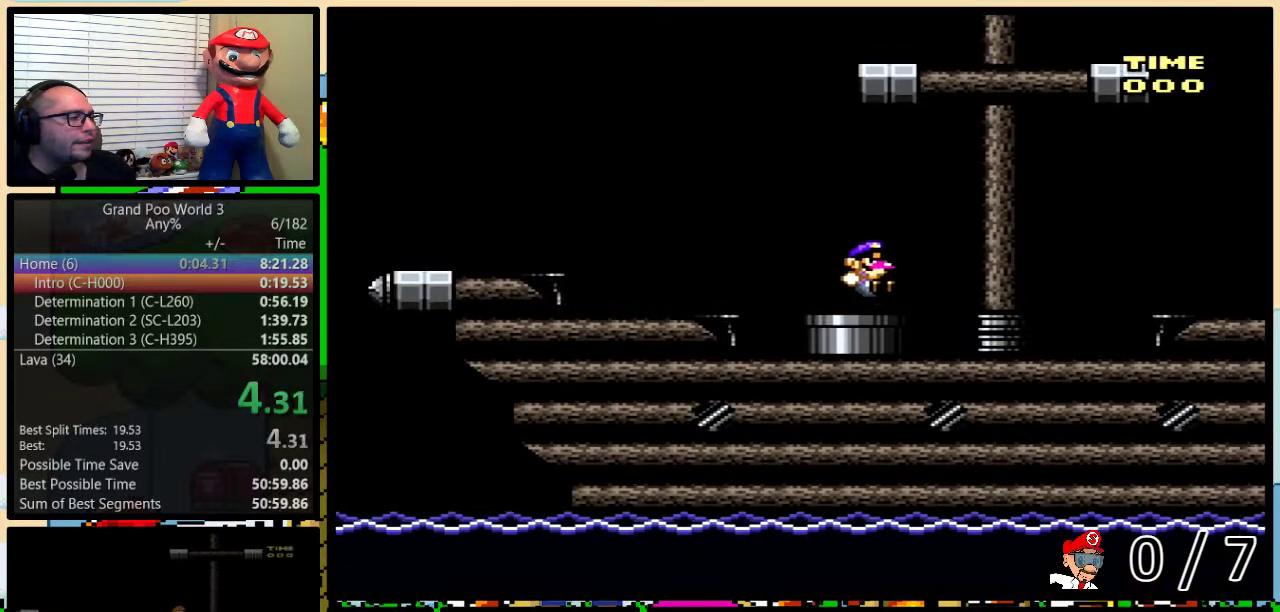
{"buttons": ["Y", "DPAD_RIGHT"], "events": [[433, "B", "up"]]}
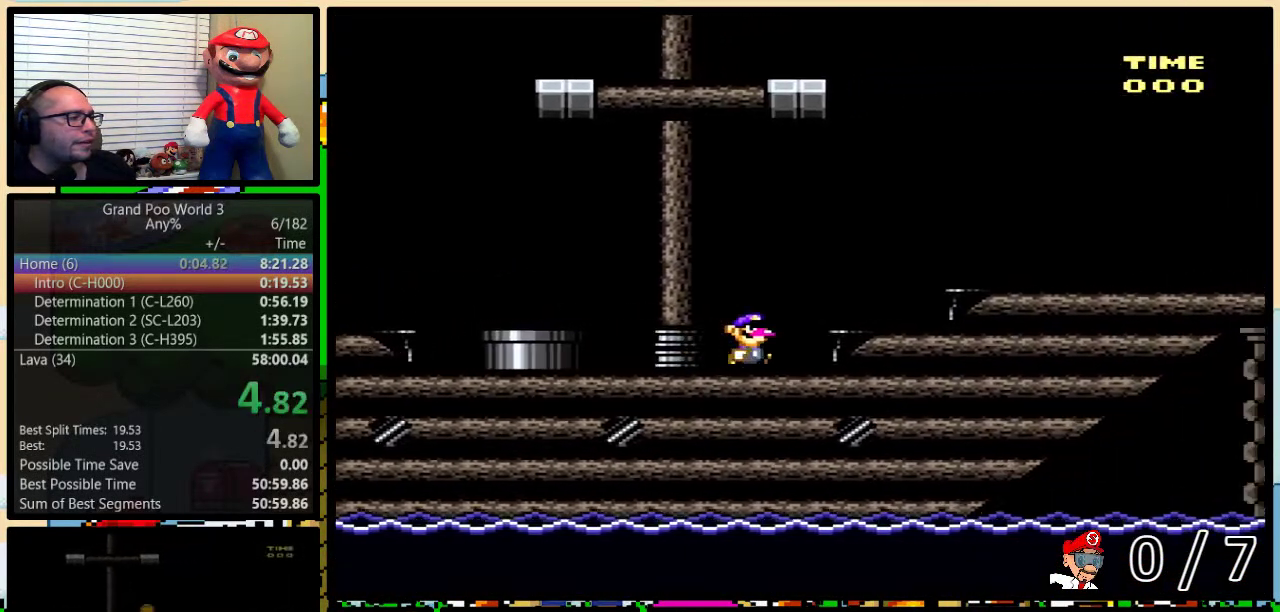
{"buttons": ["Y", "DPAD_RIGHT"], "events": [[50, "A", "down"], [117, "A", "up"]]}
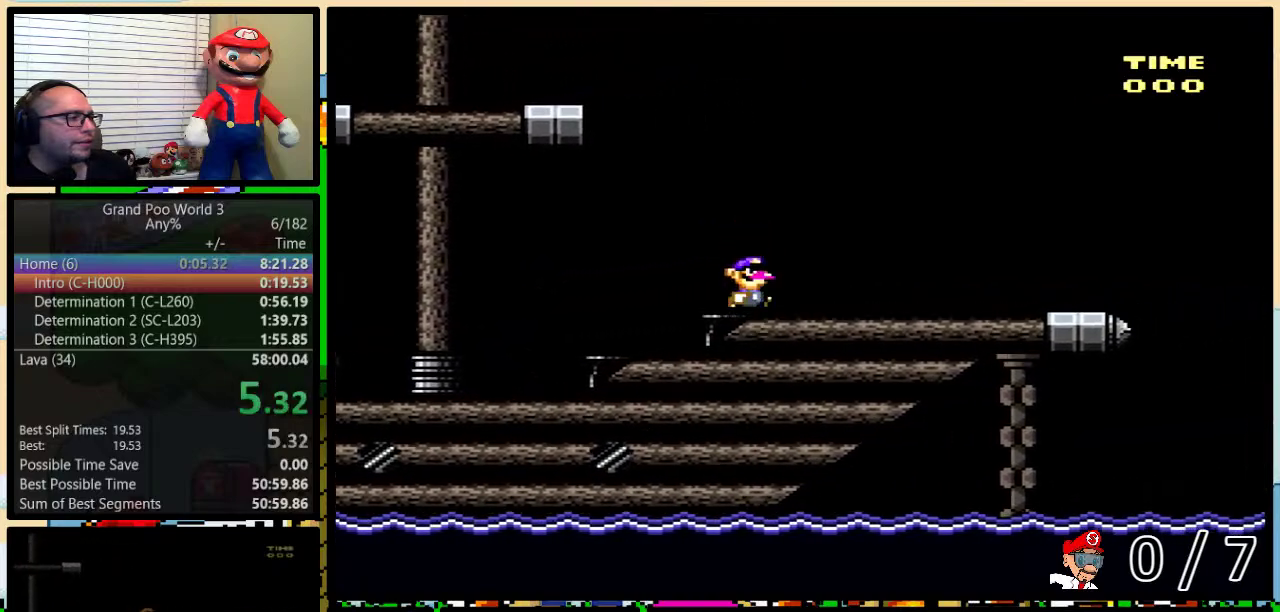
{"buttons": ["Y", "DPAD_RIGHT"], "events": []}
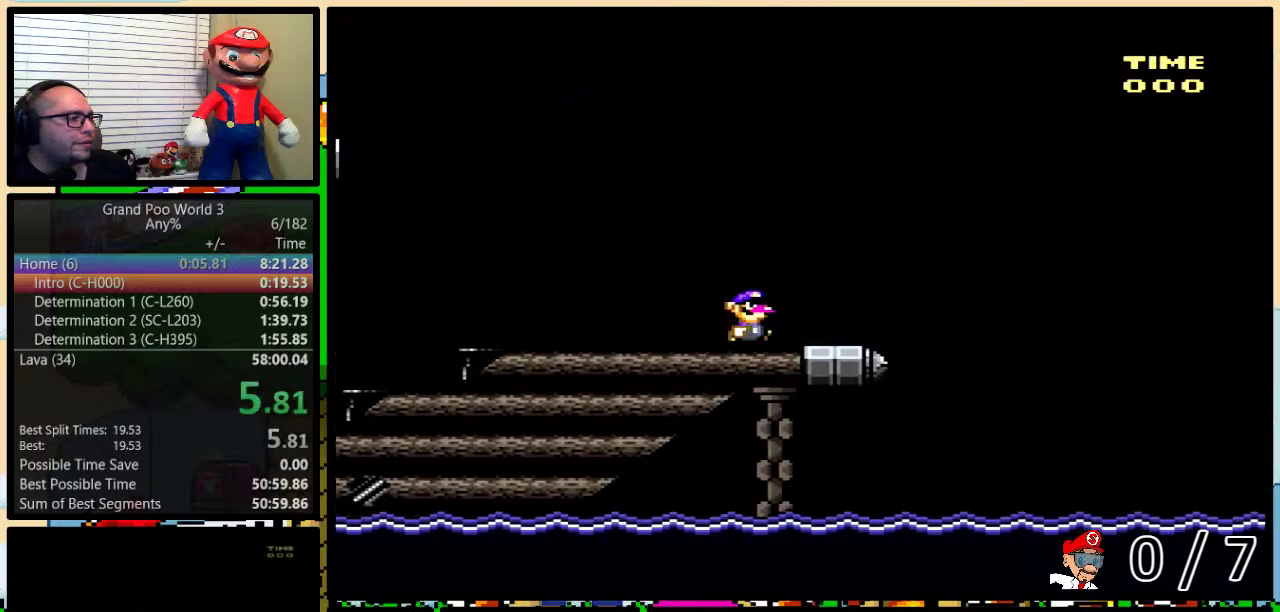
{"buttons": ["B", "Y", "DPAD_RIGHT"], "events": [[200, "DPAD_UP", "down"], [217, "B", "down"], [317, "DPAD_UP", "up"]]}
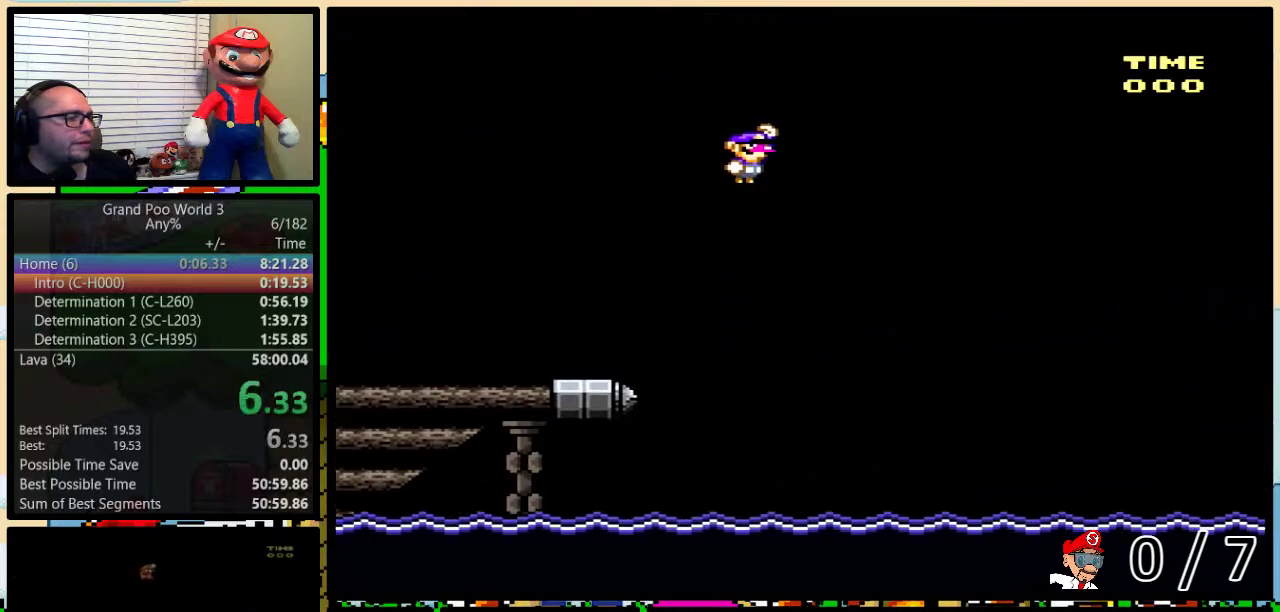
{"buttons": ["B", "Y", "DPAD_RIGHT"], "events": []}
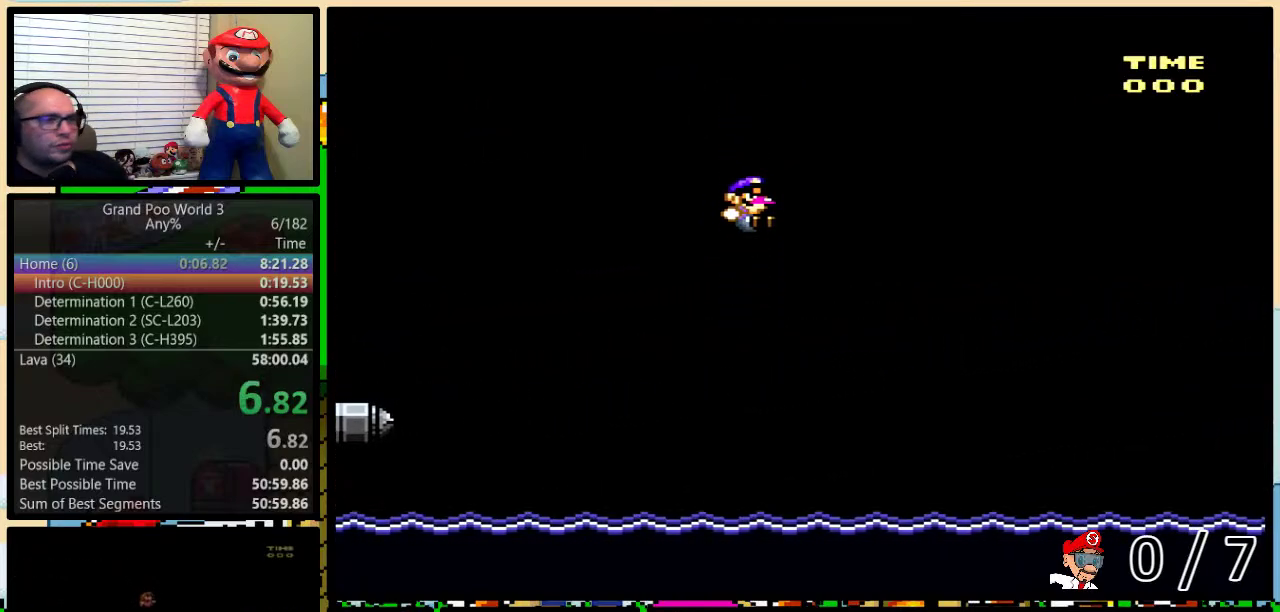
{"buttons": ["DPAD_RIGHT"], "events": [[500, "B", "up"], [500, "Y", "up"]]}
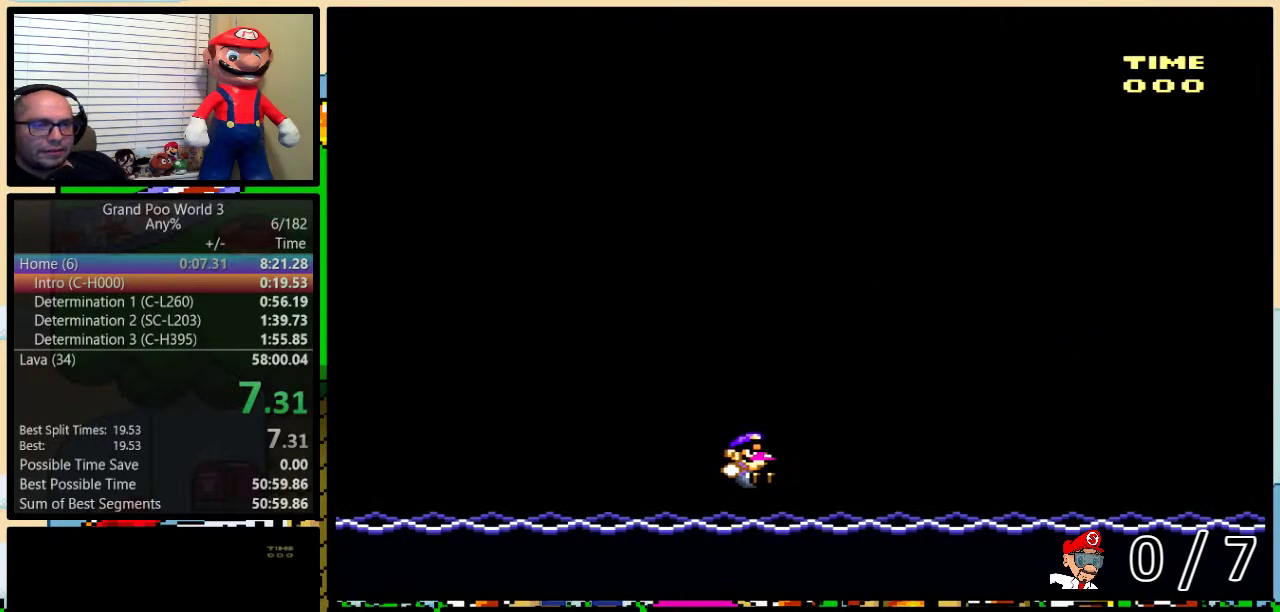
{"buttons": [], "events": [[100, "DPAD_RIGHT", "up"]]}